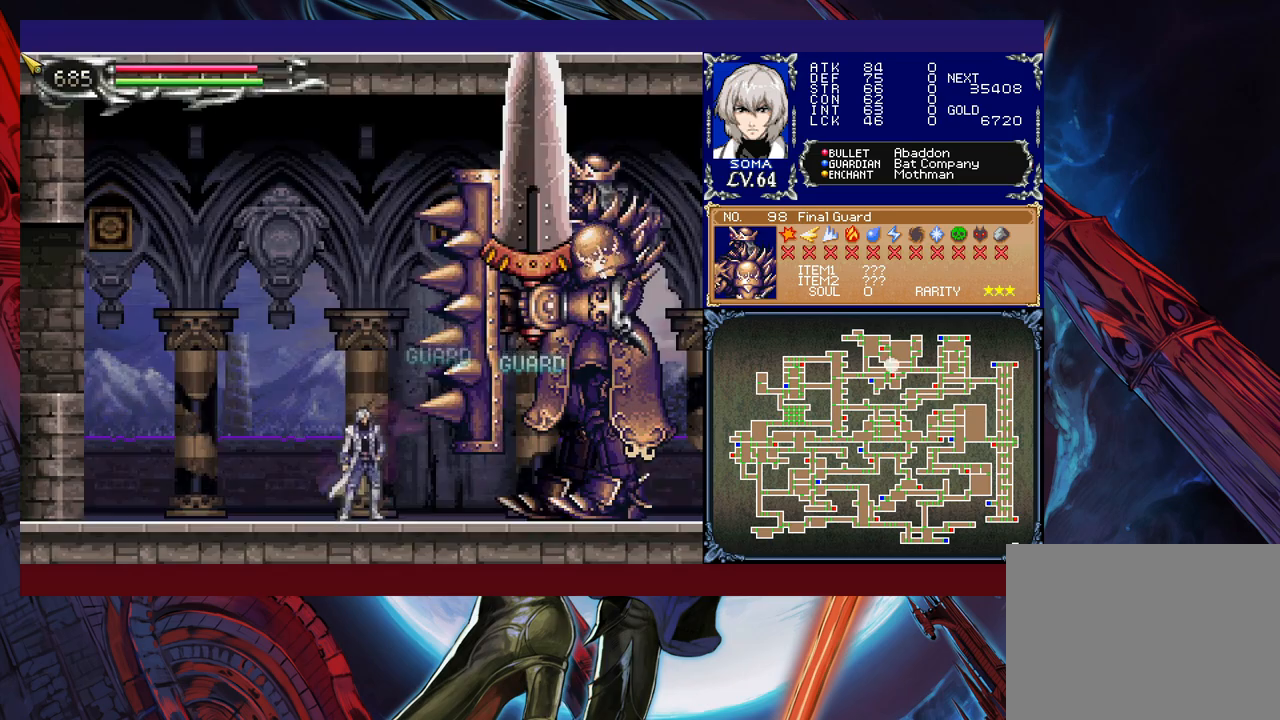
Gameplay with a controller (Xbox layout); each line is a JSON object with the inputs held at the frame after it. "events" lists button and stick changes between this image and that frame as [ms after this image, input, new state], when the widget could be followed in between. Not read: L2 R2 right_stick.
{"buttons": [], "left_stick": "center", "events": []}
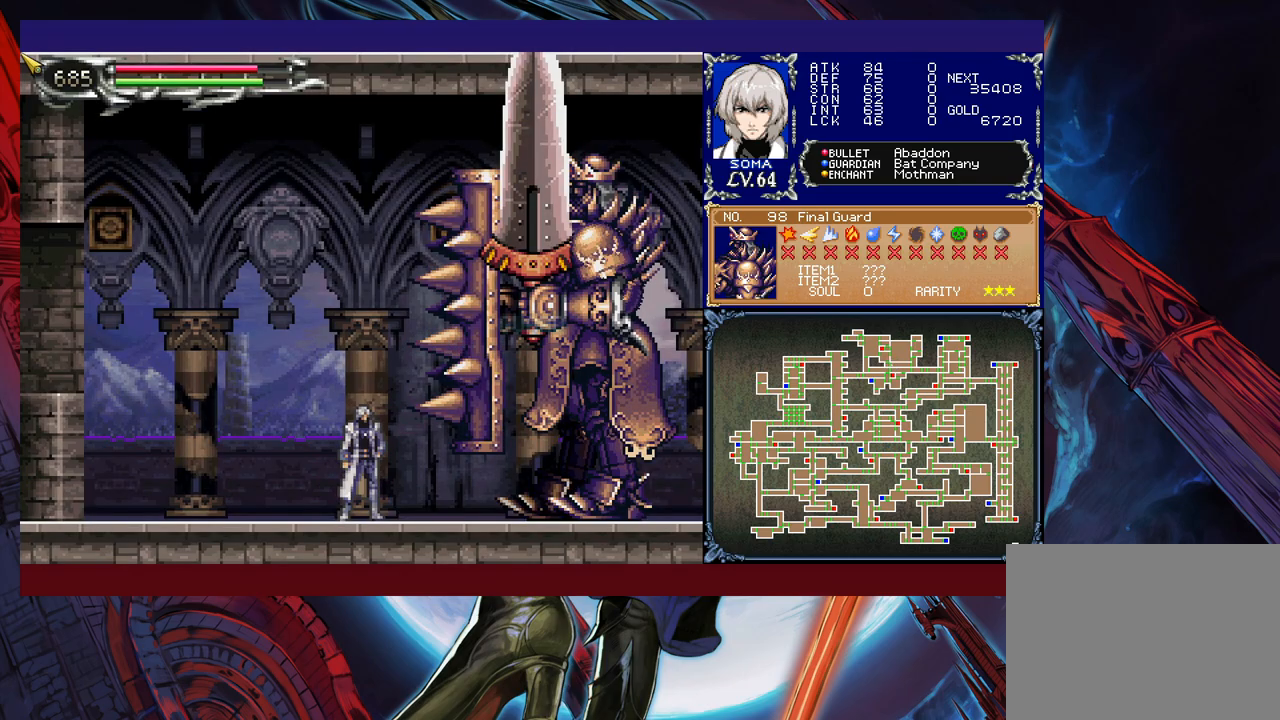
{"buttons": [], "left_stick": "up", "events": [[183, "B", "down"], [183, "left_stick", "up"], [317, "B", "up"]]}
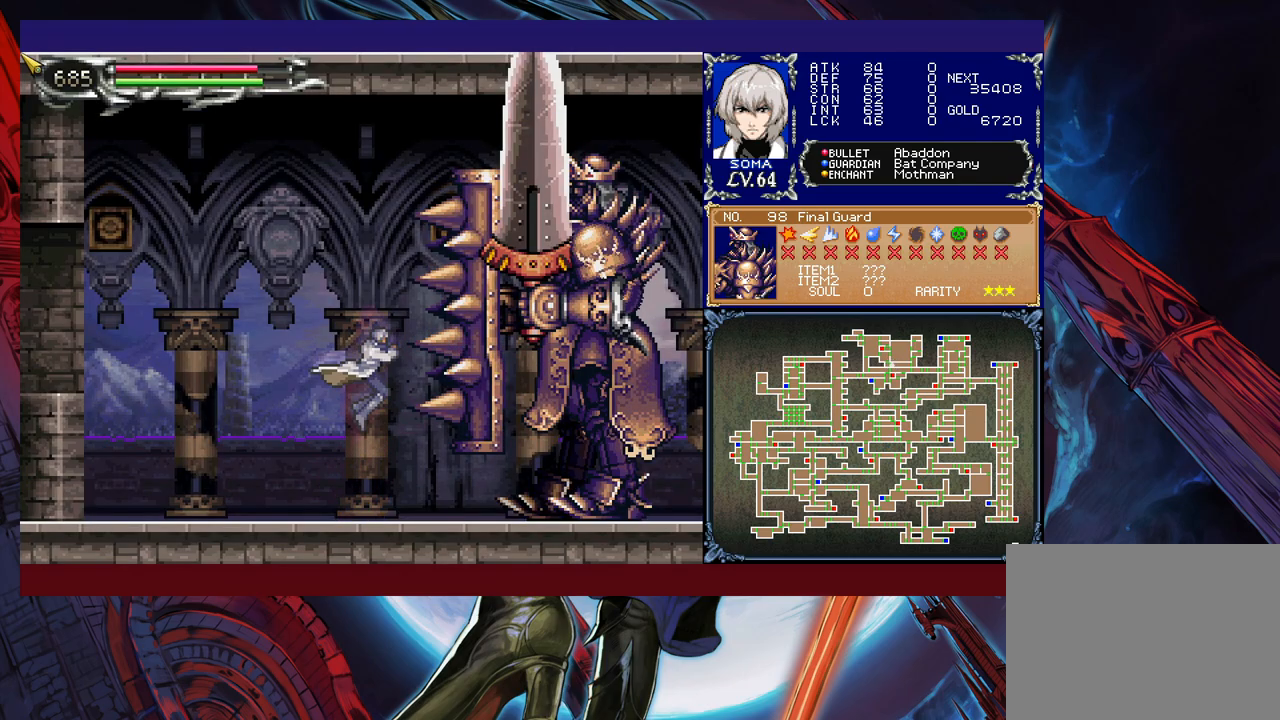
{"buttons": [], "left_stick": "center", "events": [[33, "A", "down"], [117, "A", "up"], [133, "left_stick", "center"], [267, "left_stick", "right"], [283, "B", "down"], [317, "A", "down"], [317, "B", "up"], [333, "left_stick", "center"], [367, "A", "up"]]}
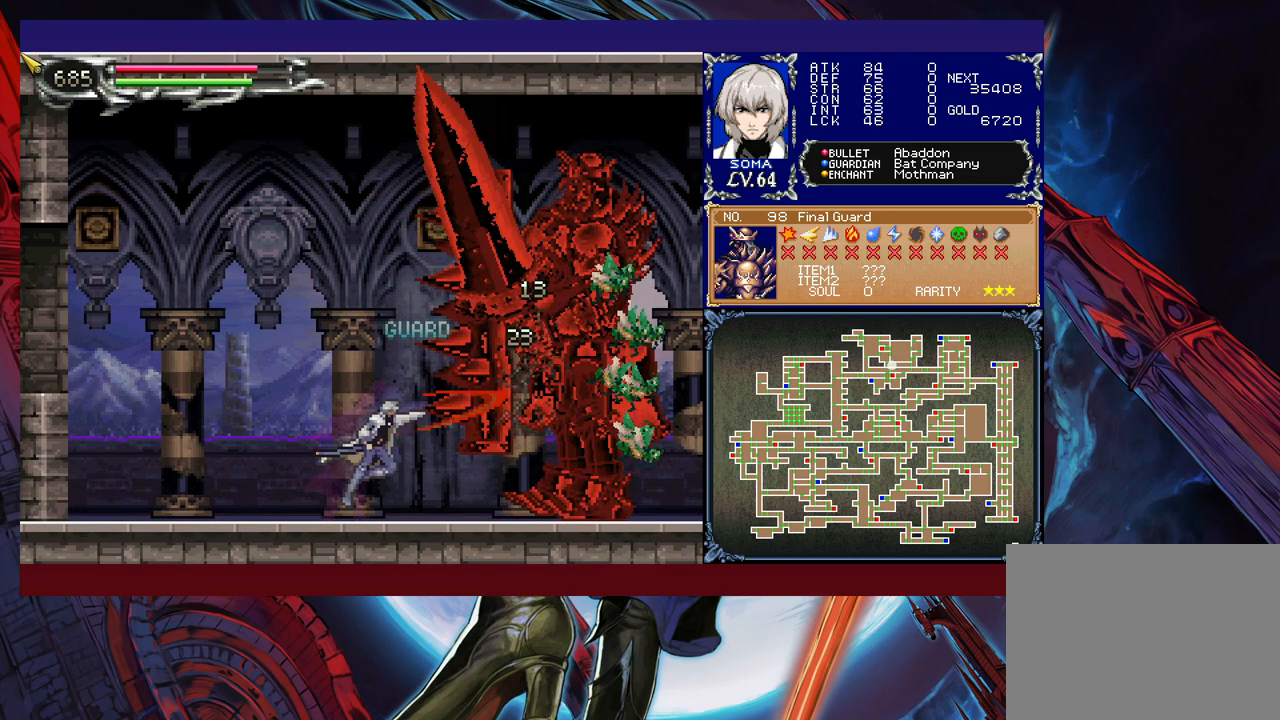
{"buttons": [], "left_stick": "center", "events": [[83, "B", "down"], [117, "A", "down"], [117, "B", "up"], [183, "A", "up"], [267, "left_stick", "right"], [367, "B", "down"], [417, "A", "down"], [417, "B", "up"], [433, "left_stick", "center"], [467, "A", "up"]]}
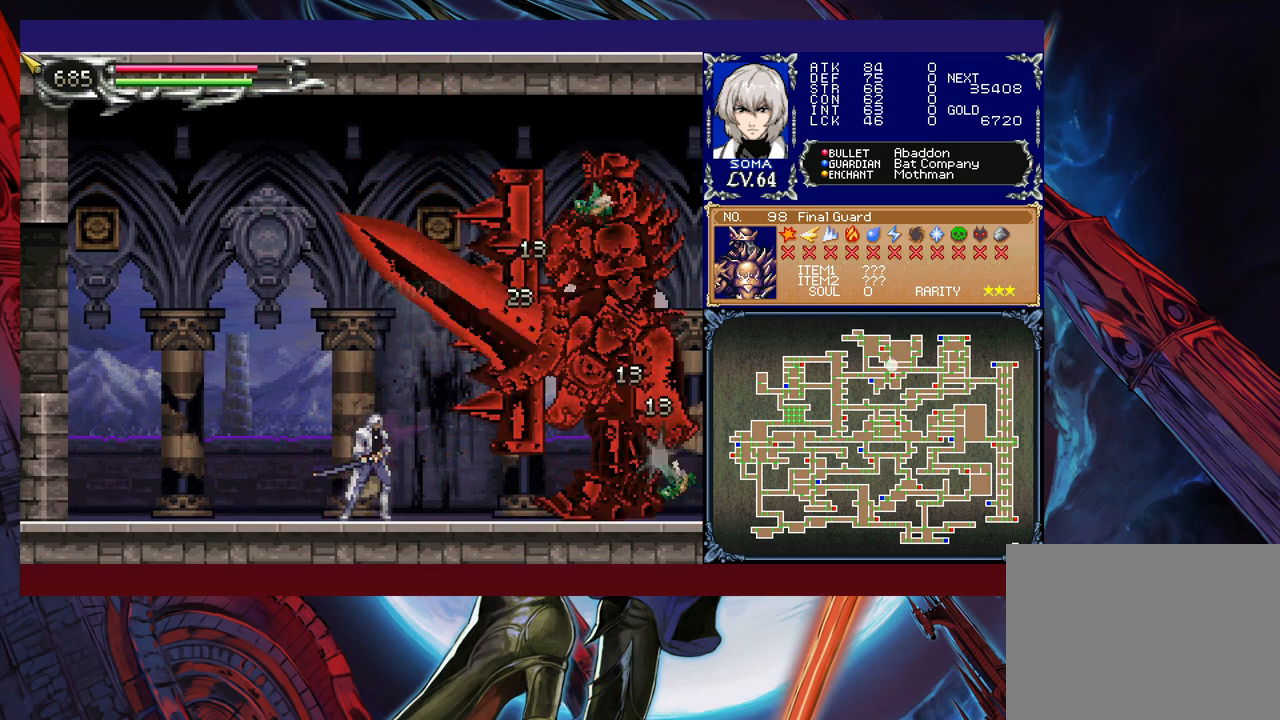
{"buttons": ["B"], "left_stick": "center", "events": [[167, "B", "down"], [167, "left_stick", "right"], [217, "A", "down"], [217, "B", "up"], [283, "A", "up"], [433, "left_stick", "center"], [467, "B", "down"]]}
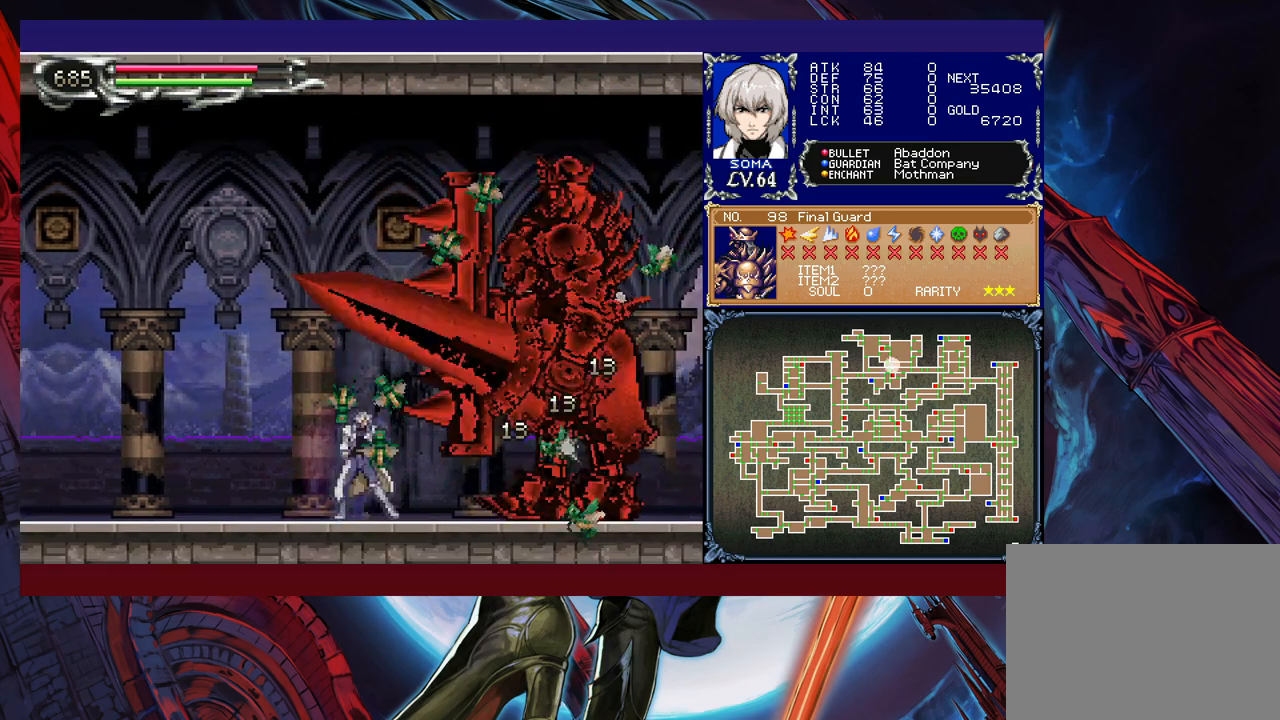
{"buttons": [], "left_stick": "right", "events": [[17, "A", "down"], [17, "B", "up"], [67, "A", "up"], [267, "B", "down"], [317, "A", "down"], [317, "B", "up"], [367, "A", "up"], [467, "left_stick", "right"]]}
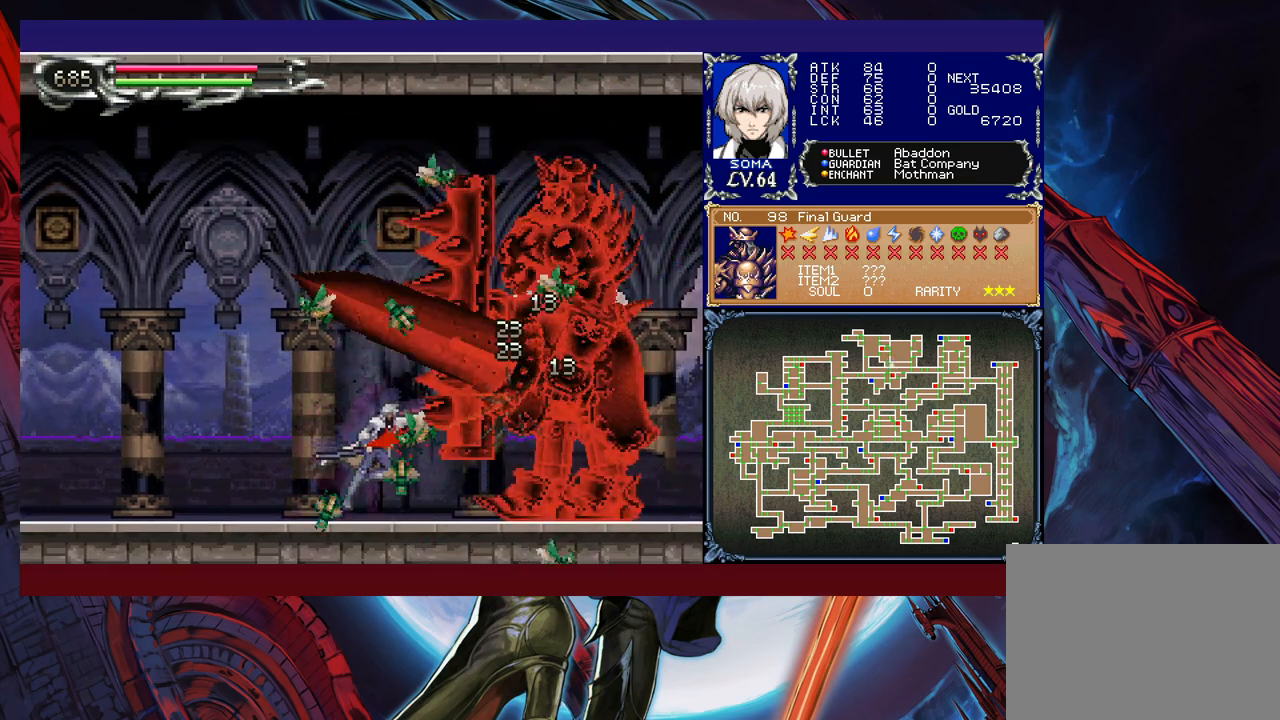
{"buttons": [], "left_stick": "center", "events": [[67, "A", "down"], [67, "left_stick", "center"], [167, "A", "up"], [317, "B", "down"], [367, "A", "down"], [367, "B", "up"], [433, "A", "up"]]}
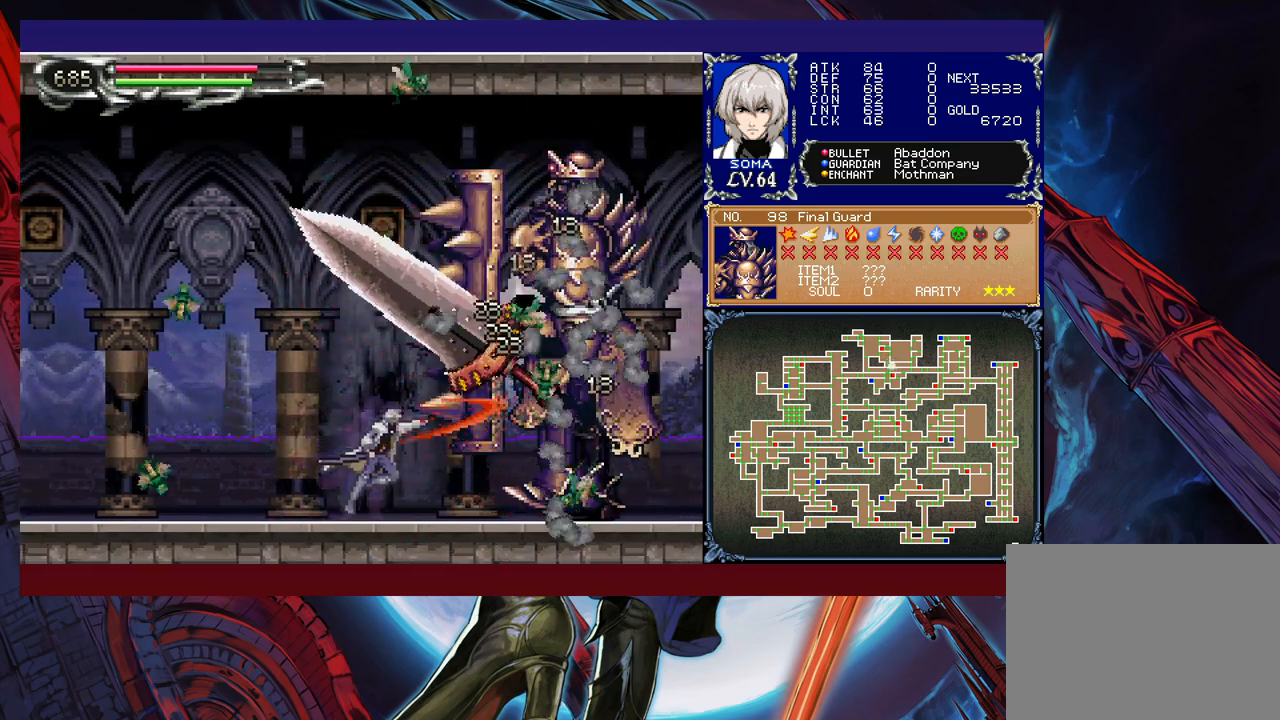
{"buttons": [], "left_stick": "center", "events": [[67, "left_stick", "right"], [117, "B", "down"], [167, "A", "down"], [167, "B", "up"], [167, "left_stick", "center"], [217, "A", "up"]]}
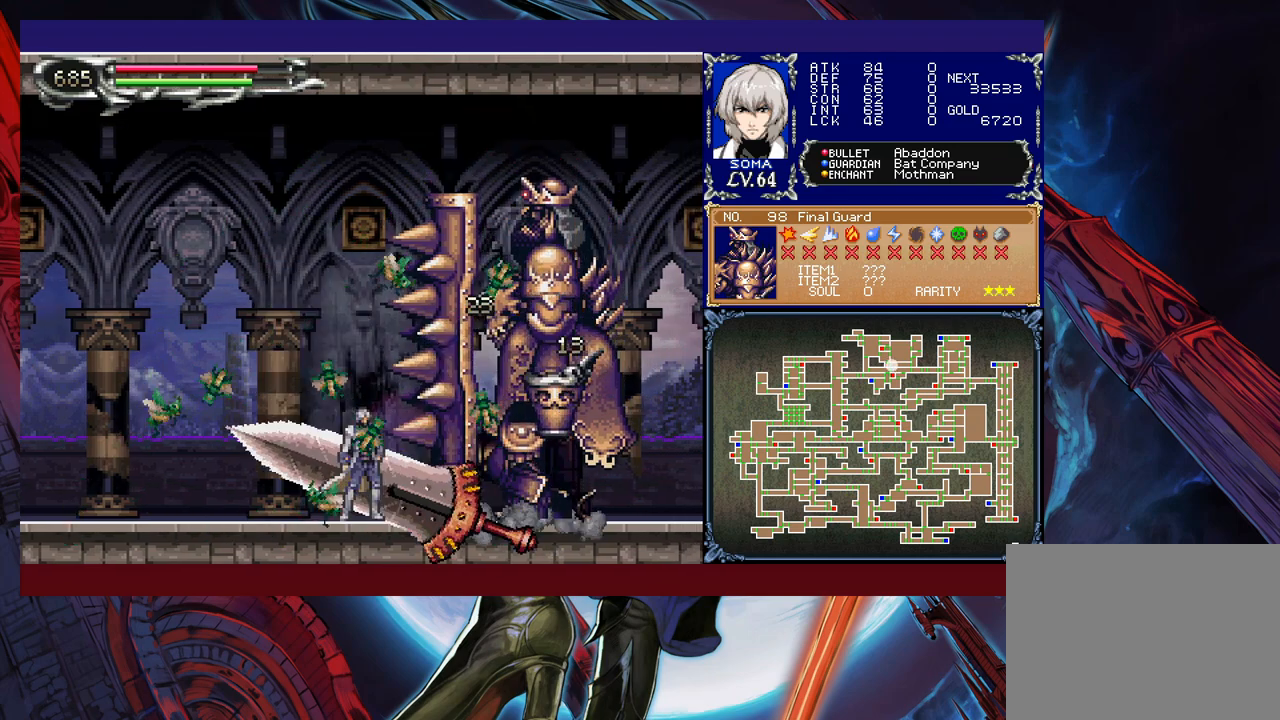
{"buttons": [], "left_stick": "down-left", "events": [[67, "left_stick", "right"], [83, "Y", "down"], [117, "B", "down"], [133, "Y", "up"], [167, "left_stick", "center"], [183, "B", "up"], [267, "B", "down"], [267, "left_stick", "down-left"], [333, "B", "up"], [417, "B", "down"], [467, "B", "up"]]}
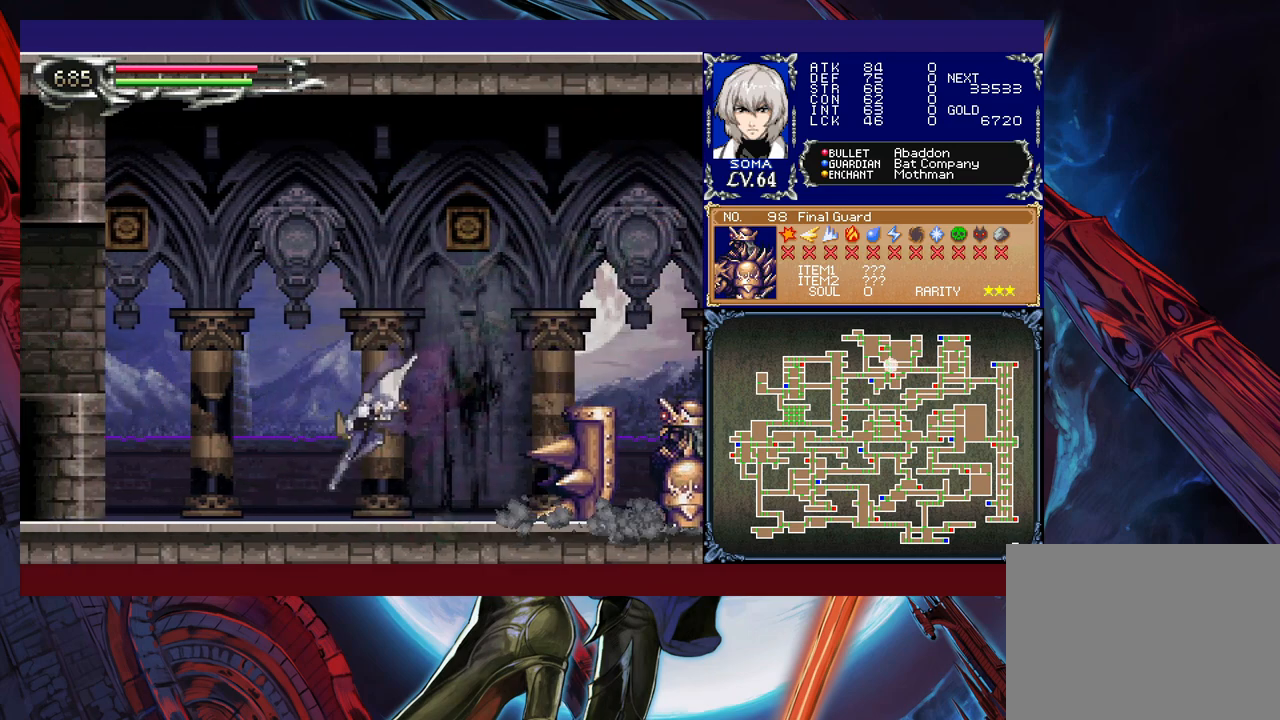
{"buttons": [], "left_stick": "center", "events": [[33, "left_stick", "right"], [67, "Y", "down"], [117, "B", "down"], [133, "Y", "up"], [167, "left_stick", "down-left"], [183, "B", "up"], [267, "B", "down"], [317, "B", "up"], [383, "B", "down"], [467, "B", "up"], [483, "left_stick", "center"]]}
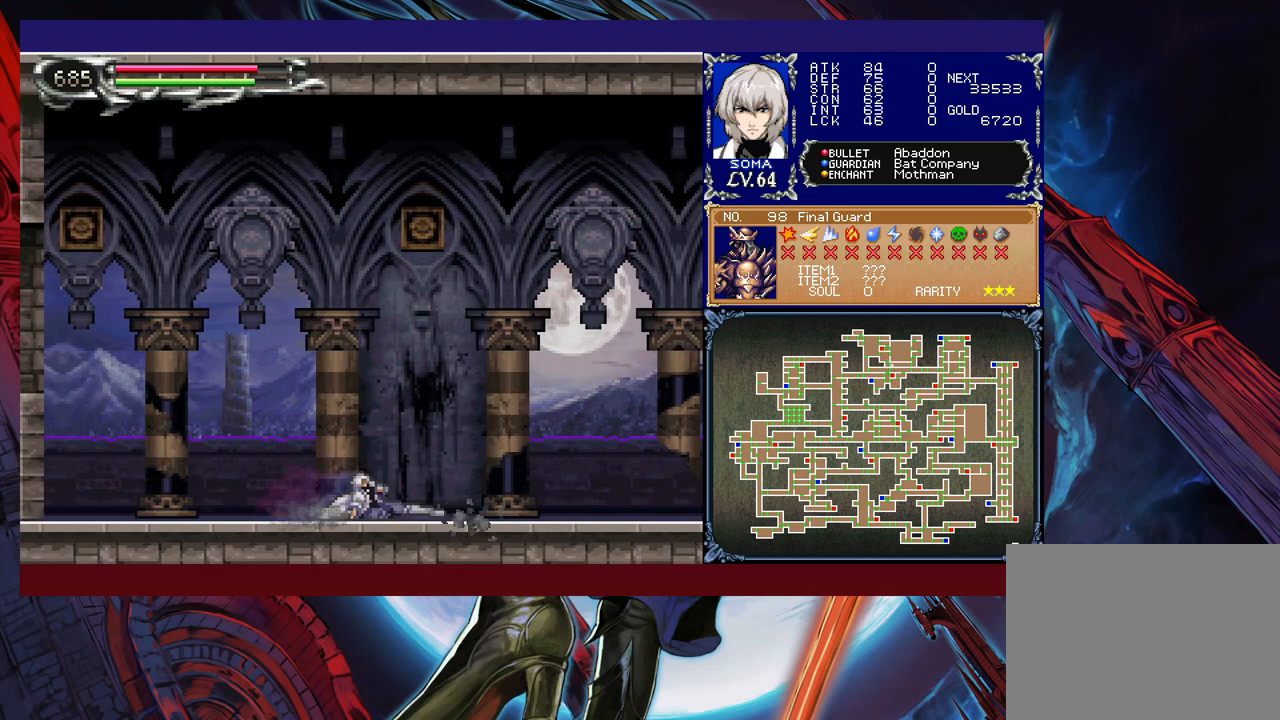
{"buttons": [], "left_stick": "center", "events": [[183, "left_stick", "right"], [317, "left_stick", "center"], [367, "Y", "down"], [417, "B", "down"], [417, "Y", "up"], [483, "B", "up"]]}
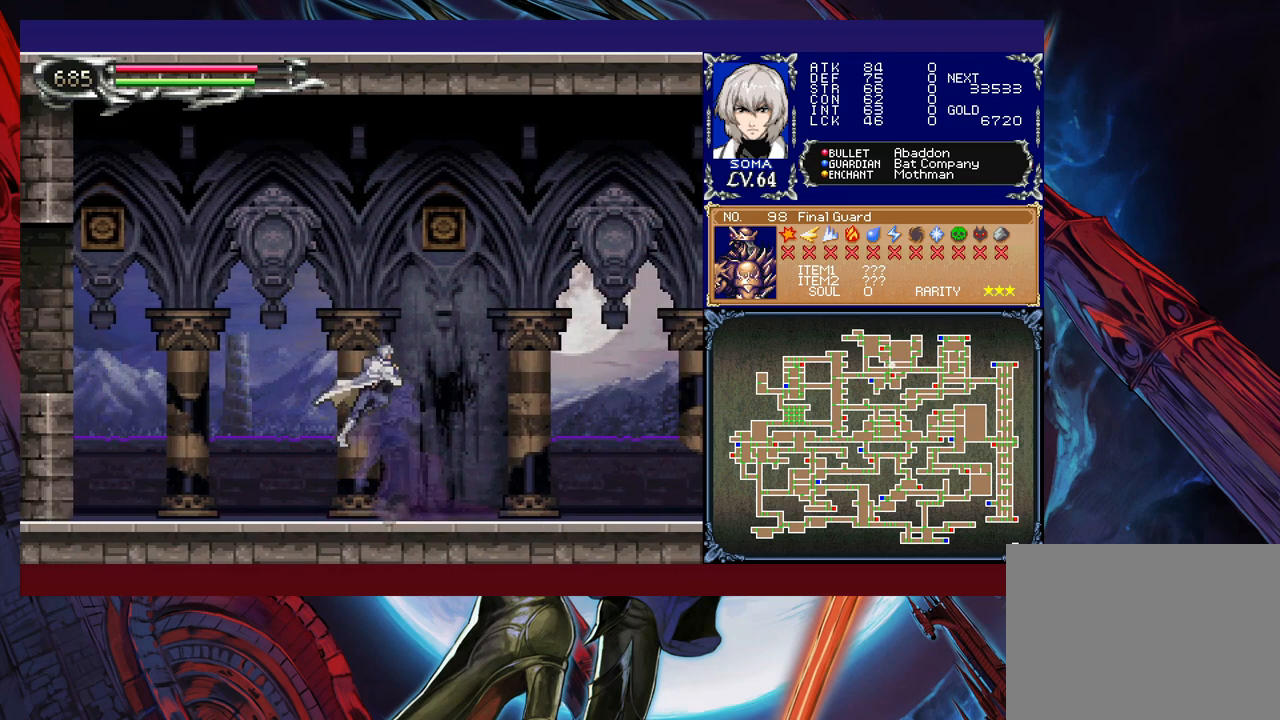
{"buttons": ["B"], "left_stick": "down-left", "events": [[17, "left_stick", "down-left"], [33, "B", "down"], [117, "B", "up"], [167, "B", "down"], [267, "B", "up"], [283, "left_stick", "right"], [333, "Y", "down"], [383, "B", "down"], [417, "Y", "up"], [417, "left_stick", "down-left"]]}
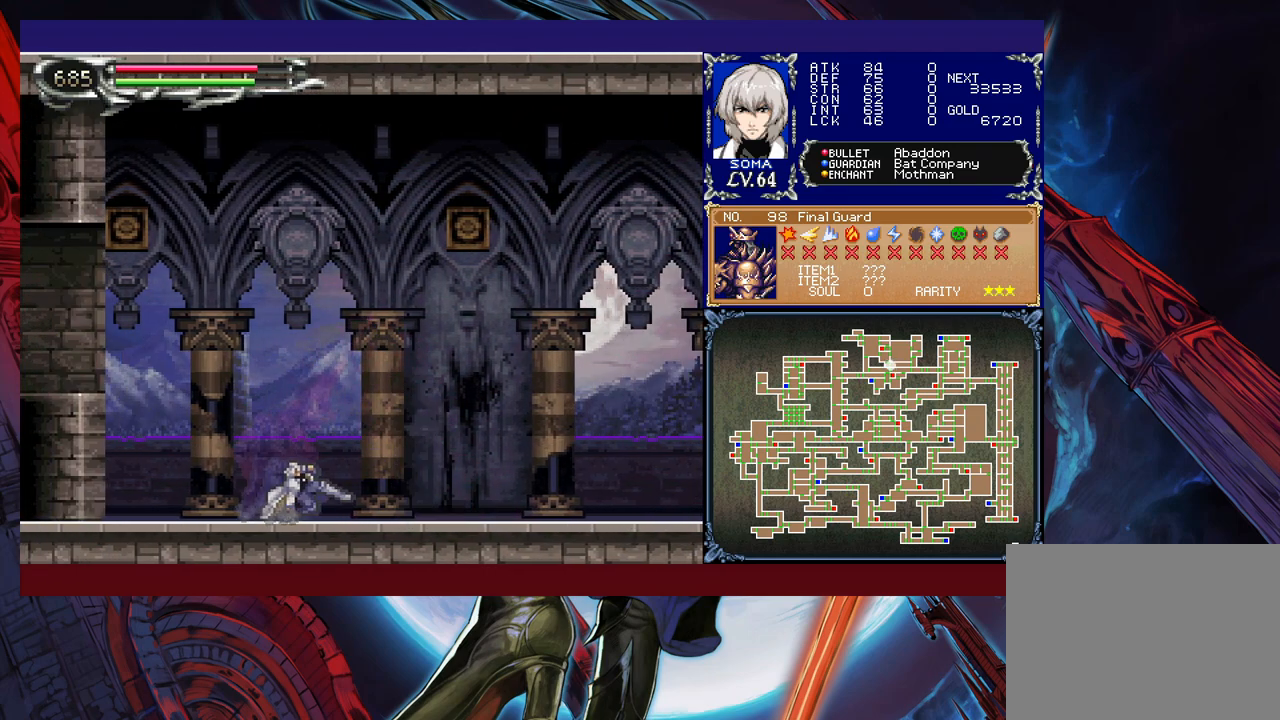
{"buttons": [], "left_stick": "center", "events": [[167, "B", "up"], [317, "left_stick", "center"]]}
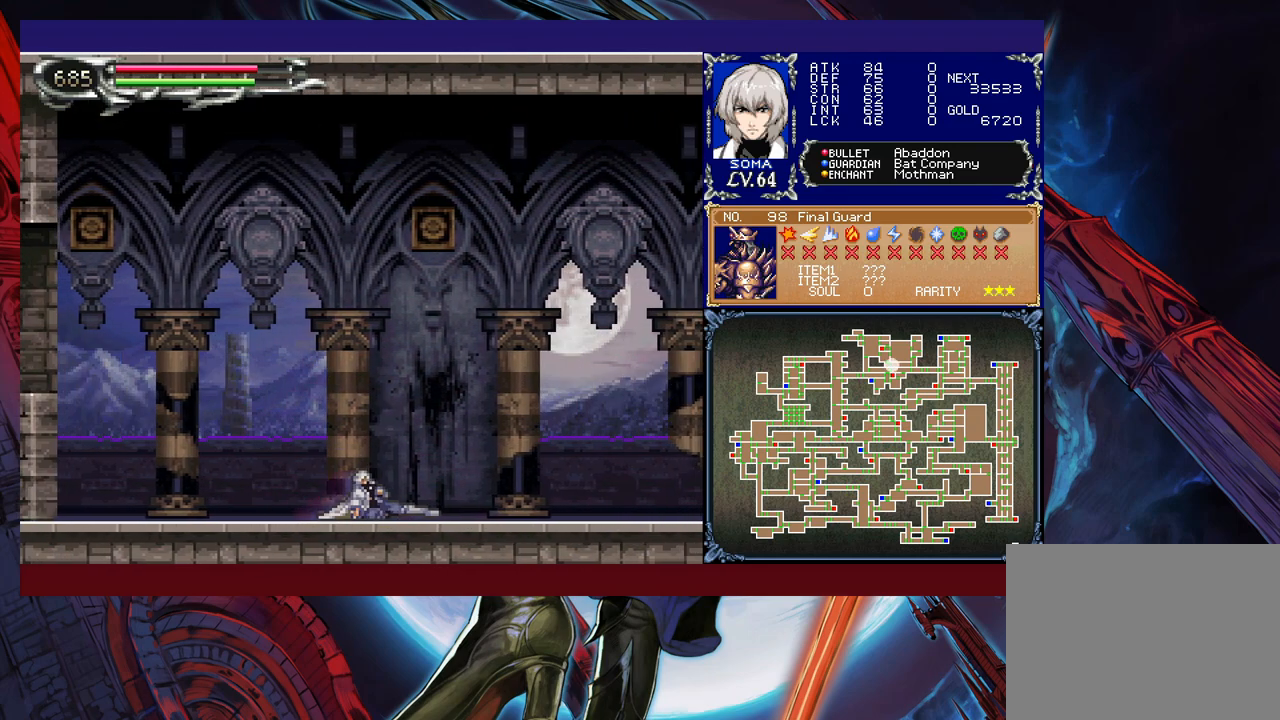
{"buttons": ["B"], "left_stick": "down-left", "events": [[117, "Y", "down"], [167, "B", "down"], [167, "Y", "up"], [267, "B", "up"], [267, "left_stick", "down-left"], [317, "B", "down"], [383, "B", "up"], [433, "B", "down"]]}
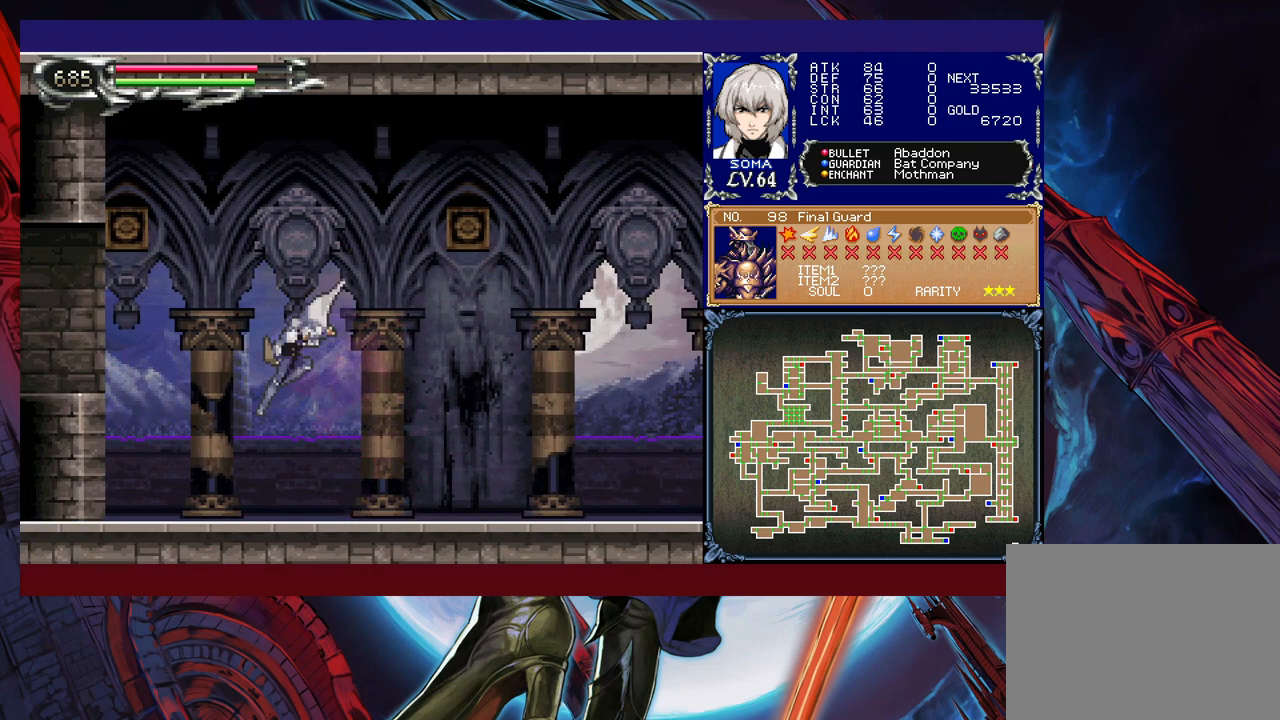
{"buttons": [], "left_stick": "down-left", "events": [[17, "B", "up"], [67, "left_stick", "right"], [117, "Y", "down"], [167, "B", "down"], [183, "Y", "up"], [183, "left_stick", "down-left"], [367, "B", "up"], [417, "B", "down"], [483, "B", "up"]]}
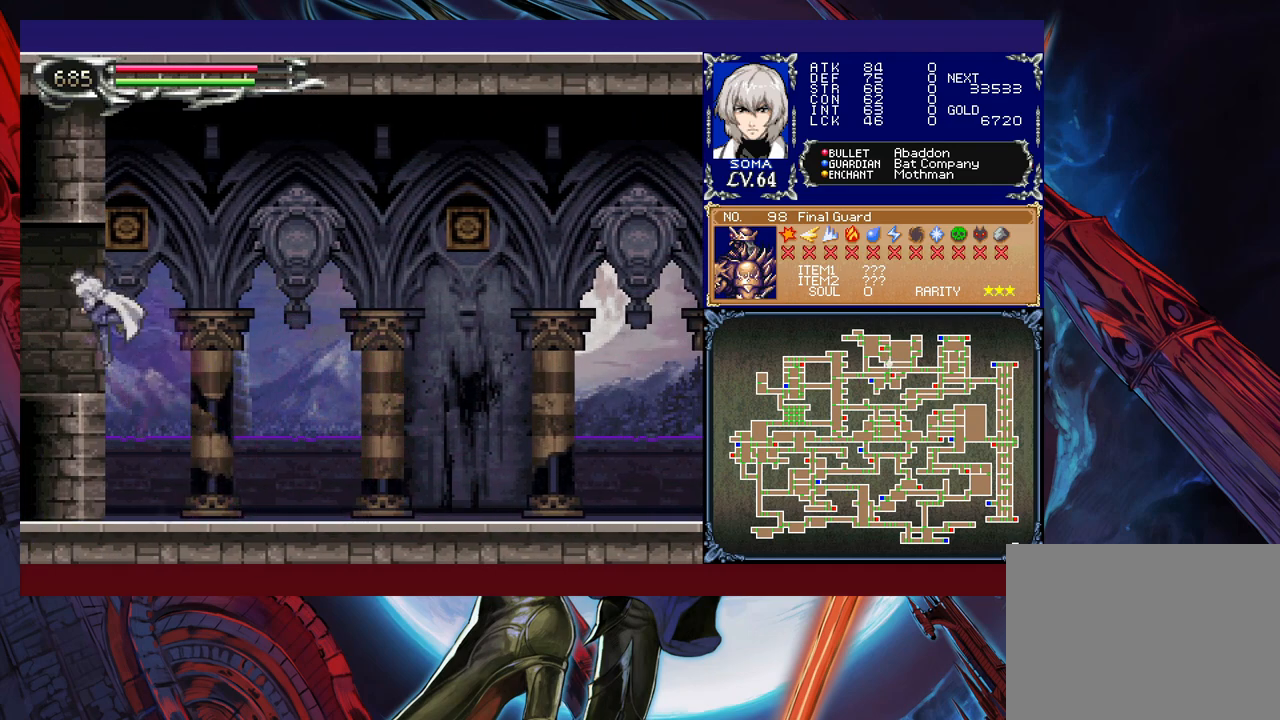
{"buttons": [], "left_stick": "right", "events": [[67, "B", "down"], [167, "B", "up"], [167, "left_stick", "left"], [317, "left_stick", "right"]]}
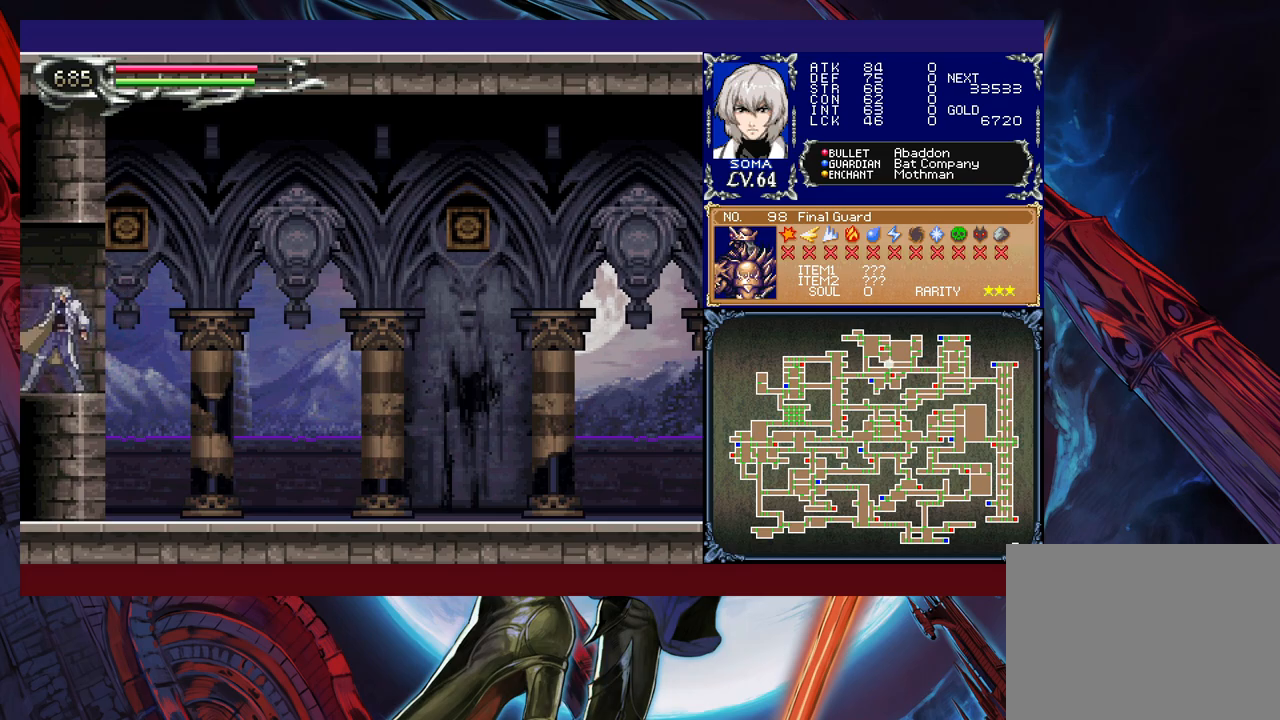
{"buttons": [], "left_stick": "left", "events": [[183, "left_stick", "left"]]}
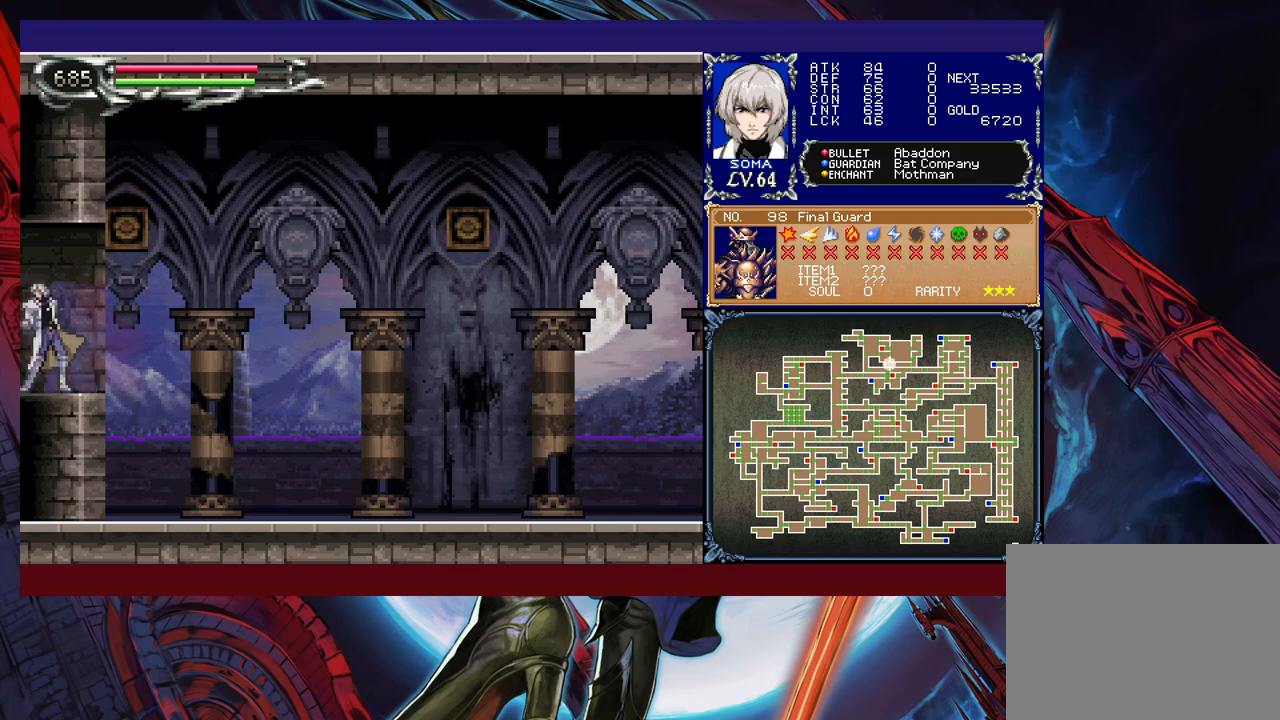
{"buttons": [], "left_stick": "right", "events": [[117, "left_stick", "center"], [167, "left_stick", "right"]]}
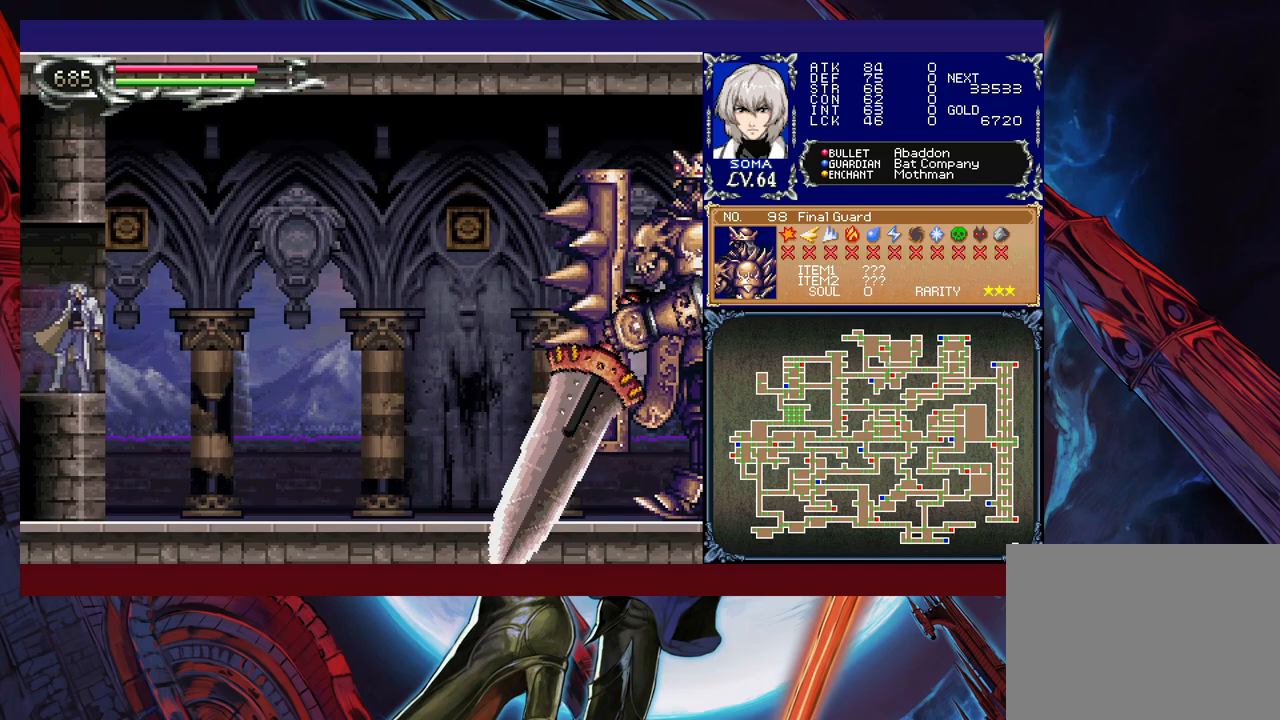
{"buttons": [], "left_stick": "right", "events": []}
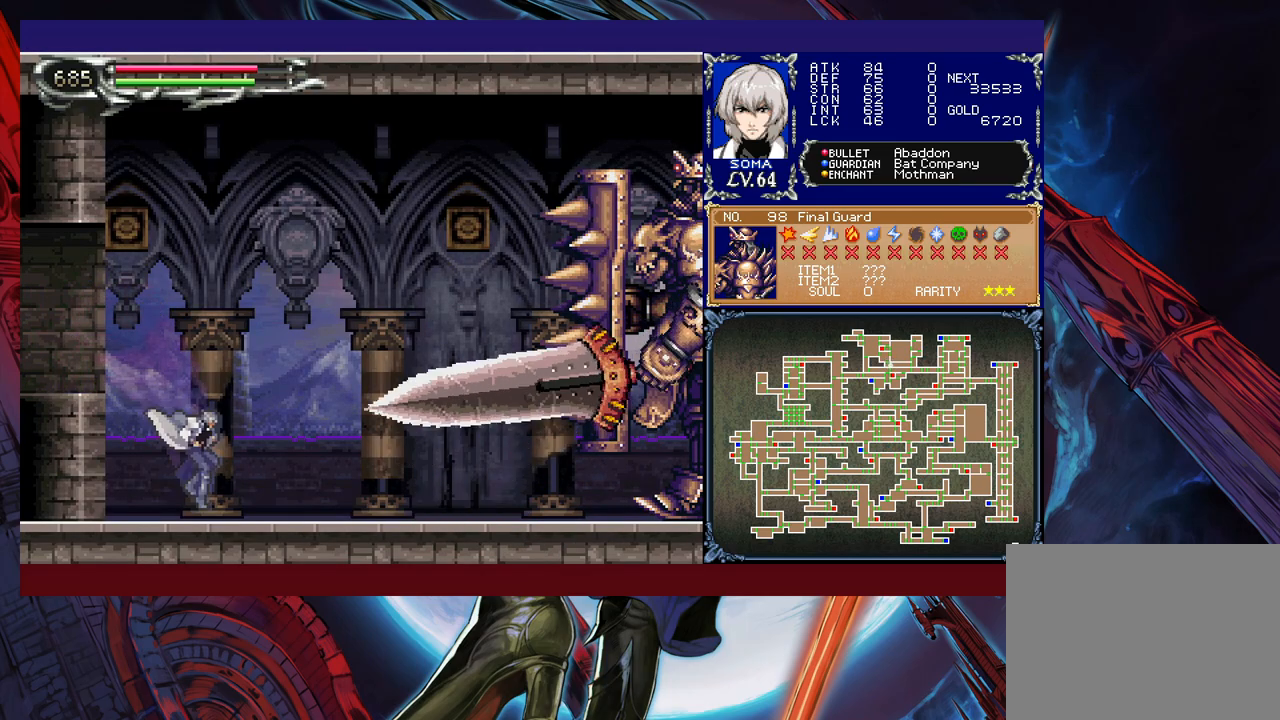
{"buttons": [], "left_stick": "up-right", "events": [[67, "B", "down"], [117, "left_stick", "up-right"], [217, "B", "up"], [367, "A", "down"], [433, "A", "up"]]}
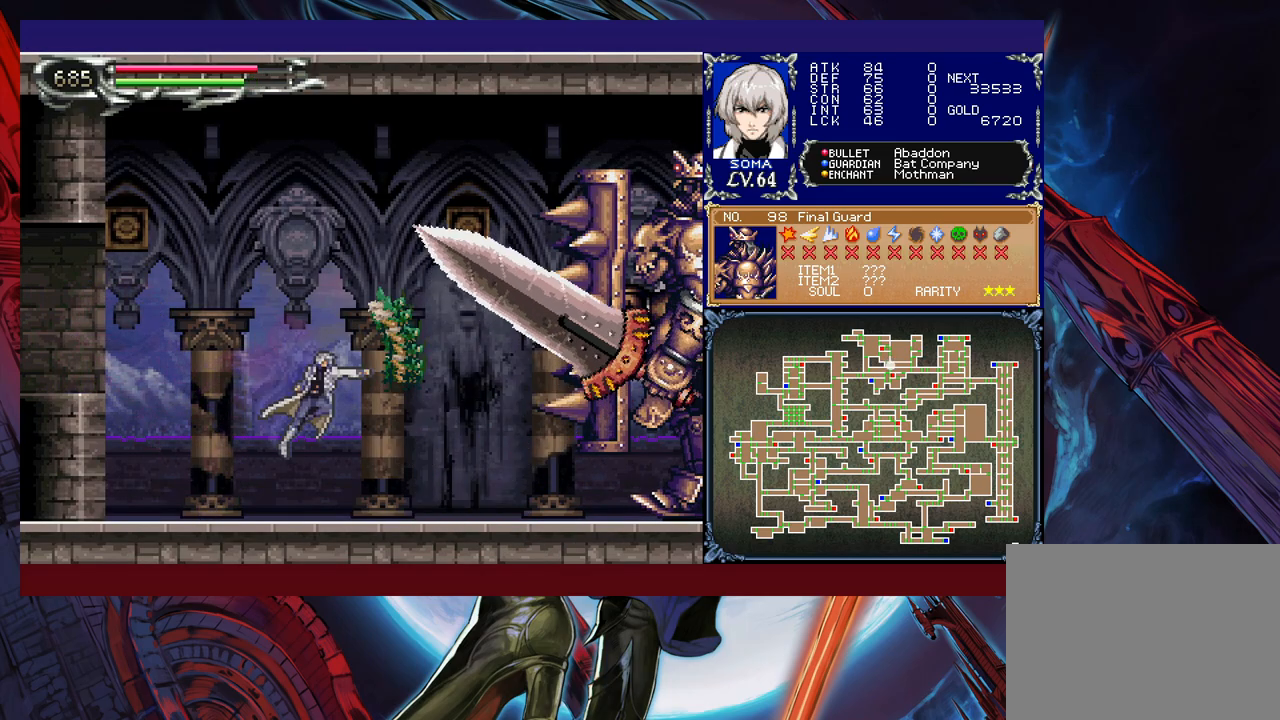
{"buttons": ["A"], "left_stick": "right", "events": [[117, "left_stick", "up-left"], [167, "Y", "down"], [183, "B", "down"], [183, "Y", "up"], [217, "left_stick", "right"], [267, "B", "up"], [483, "A", "down"]]}
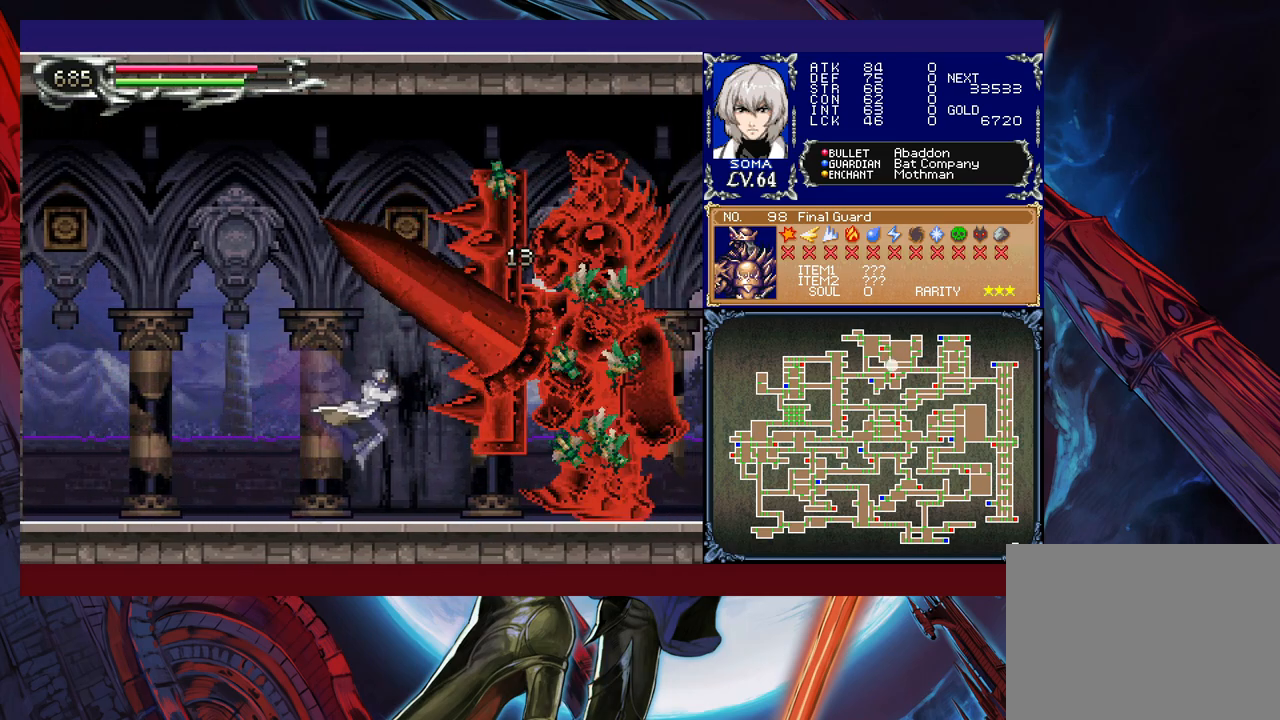
{"buttons": ["A", "B"], "left_stick": "center", "events": [[67, "A", "up"], [133, "left_stick", "center"], [183, "B", "down"], [217, "A", "down"], [217, "B", "up"], [267, "A", "up"], [467, "B", "down"], [483, "A", "down"]]}
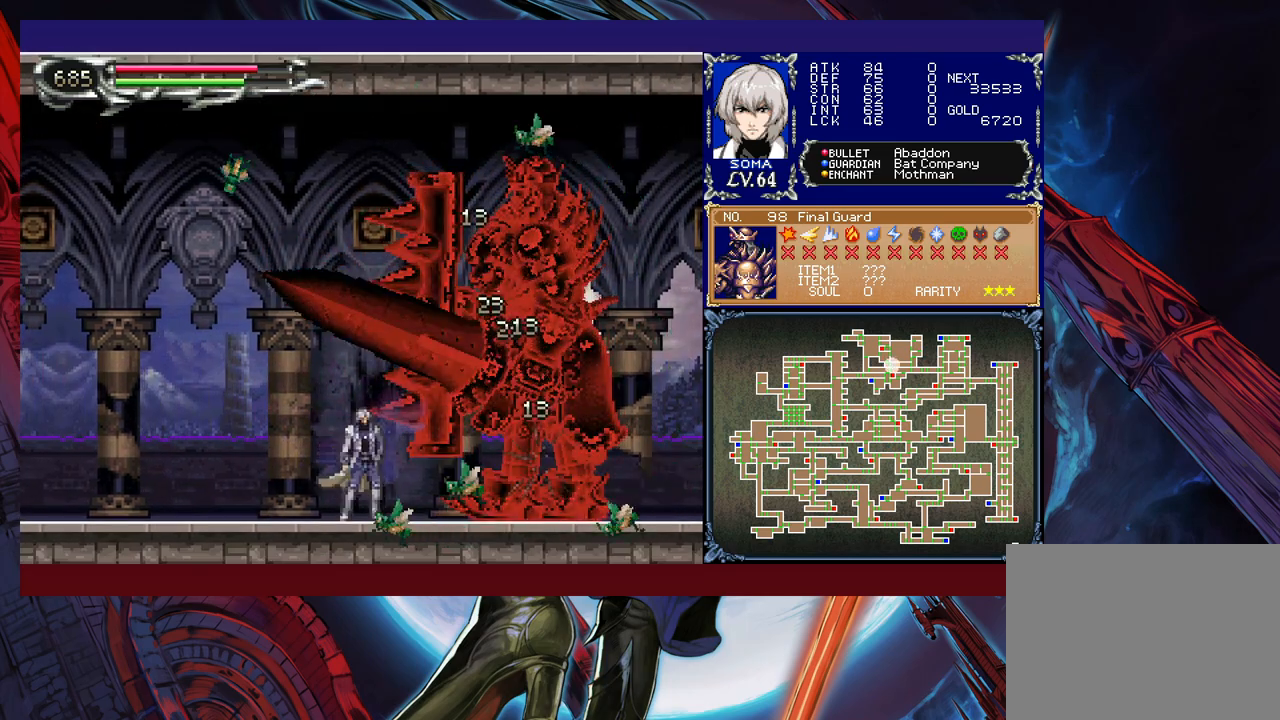
{"buttons": [], "left_stick": "left", "events": [[17, "B", "up"], [83, "A", "up"], [267, "B", "down"], [283, "B", "up"], [317, "A", "down"], [367, "A", "up"], [433, "left_stick", "left"]]}
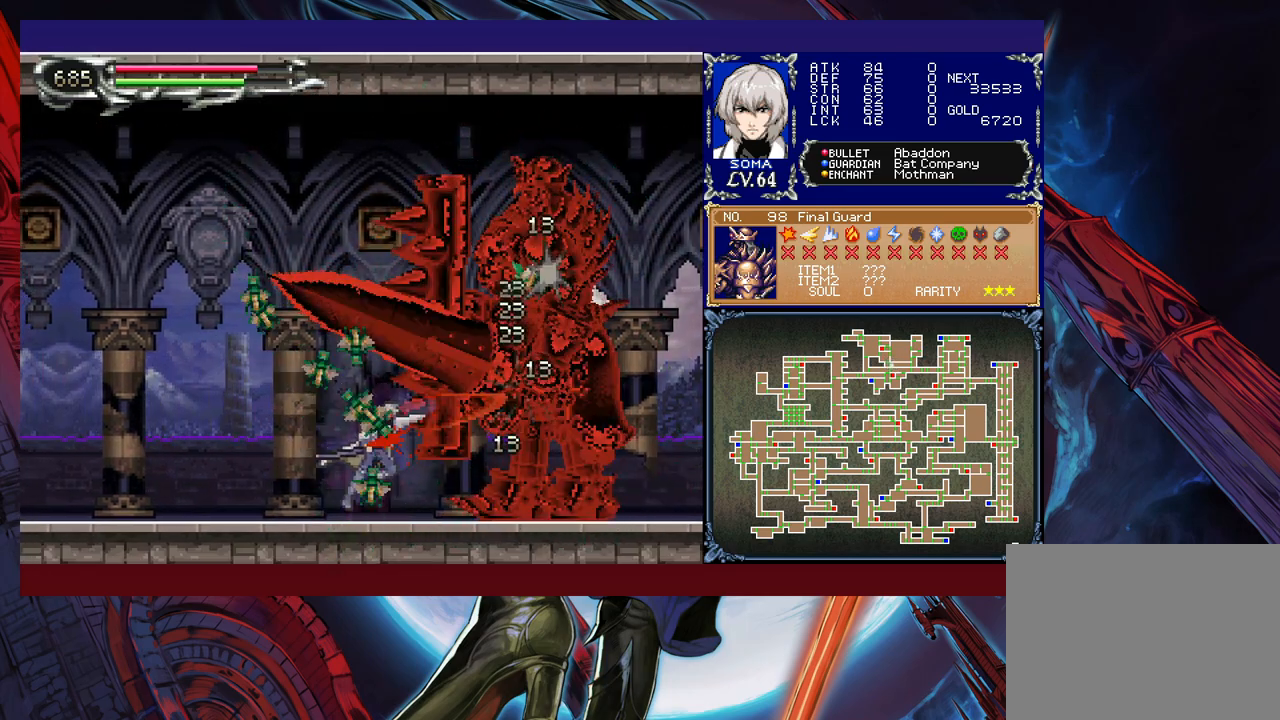
{"buttons": ["A"], "left_stick": "right", "events": [[67, "left_stick", "right"], [117, "B", "down"], [133, "A", "down"], [133, "B", "up"], [167, "left_stick", "left"], [217, "A", "up"], [383, "left_stick", "right"], [417, "B", "down"], [467, "A", "down"], [467, "B", "up"]]}
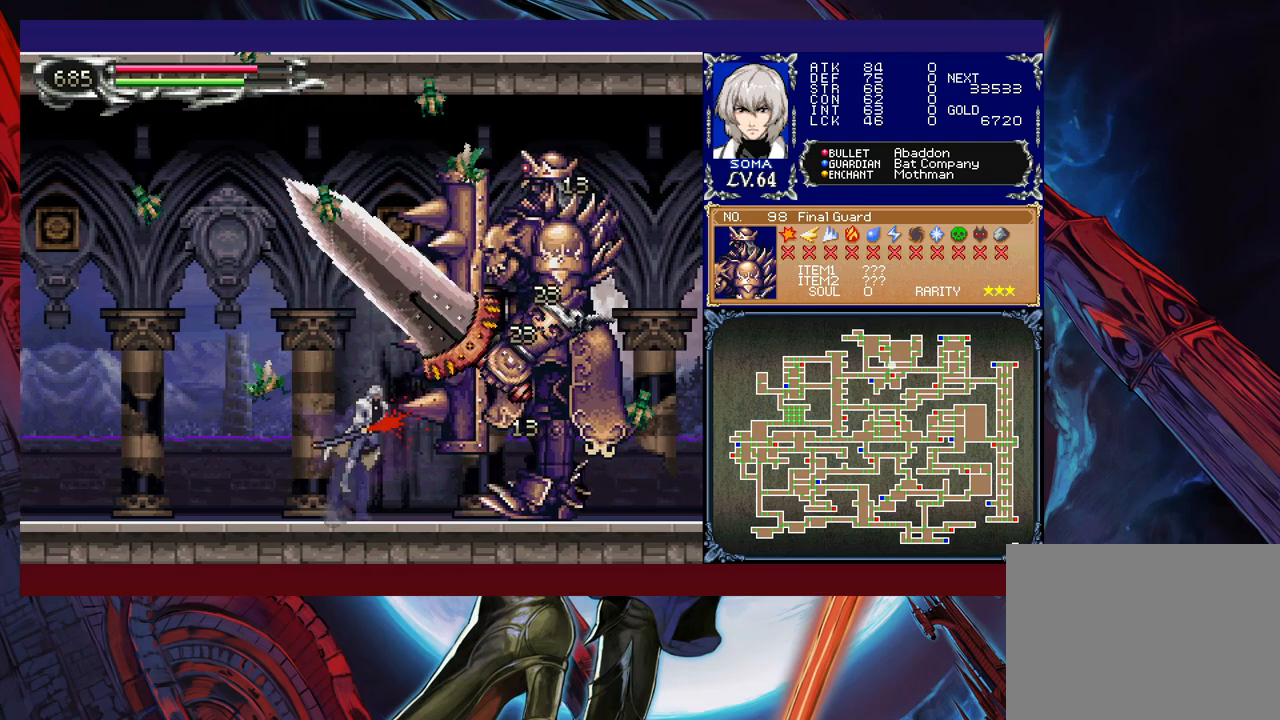
{"buttons": [], "left_stick": "left", "events": [[17, "A", "up"], [17, "left_stick", "left"], [233, "left_stick", "right"], [267, "A", "down"], [367, "A", "up"], [367, "left_stick", "left"]]}
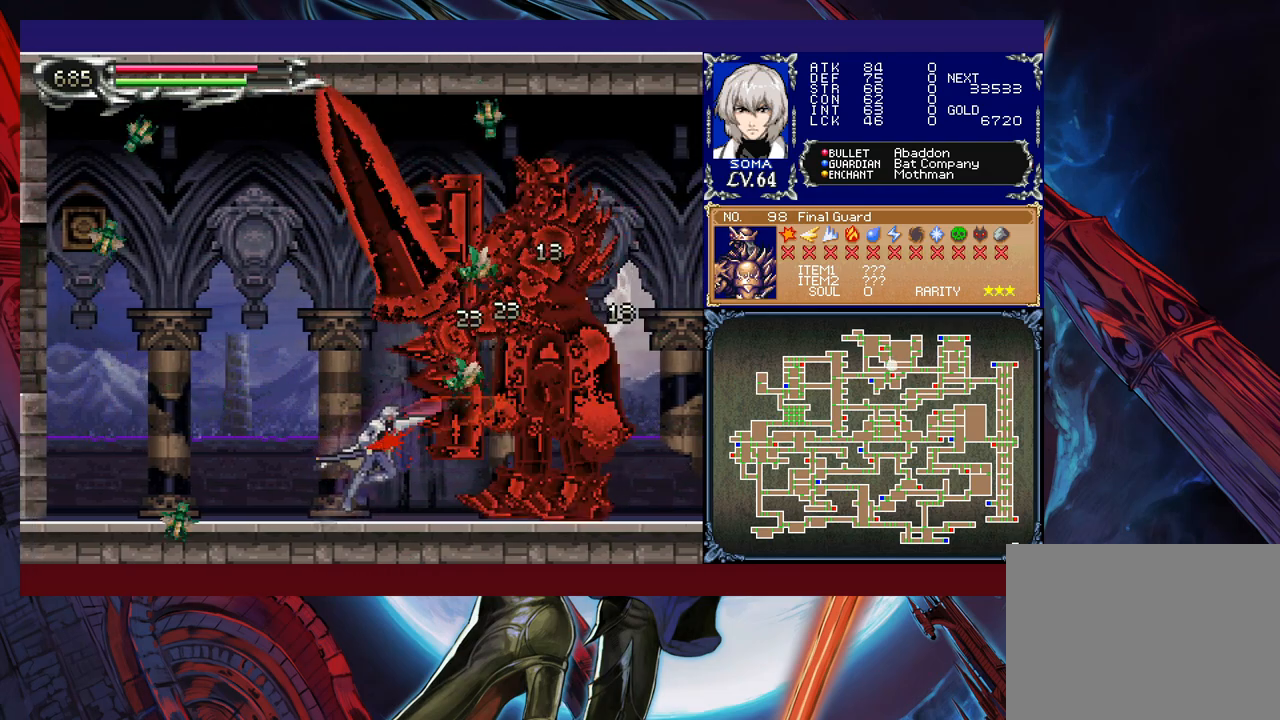
{"buttons": [], "left_stick": "center", "events": [[33, "left_stick", "right"], [67, "B", "down"], [83, "A", "down"], [83, "B", "up"], [167, "A", "up"], [167, "left_stick", "left"], [283, "left_stick", "right"], [367, "B", "down"], [367, "left_stick", "center"], [383, "A", "down"], [383, "B", "up"], [467, "A", "up"]]}
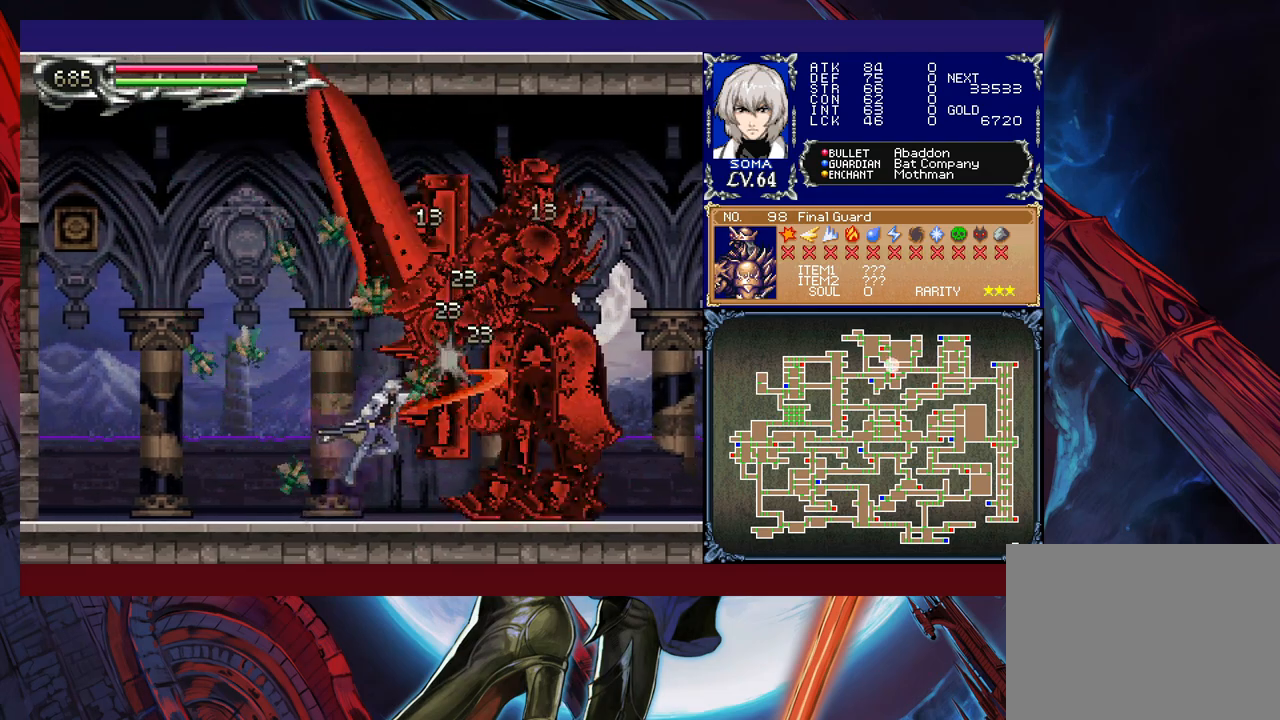
{"buttons": ["A"], "left_stick": "center", "events": [[167, "B", "down"], [183, "A", "down"], [183, "B", "up"], [267, "A", "up"], [467, "B", "down"], [483, "A", "down"], [483, "B", "up"]]}
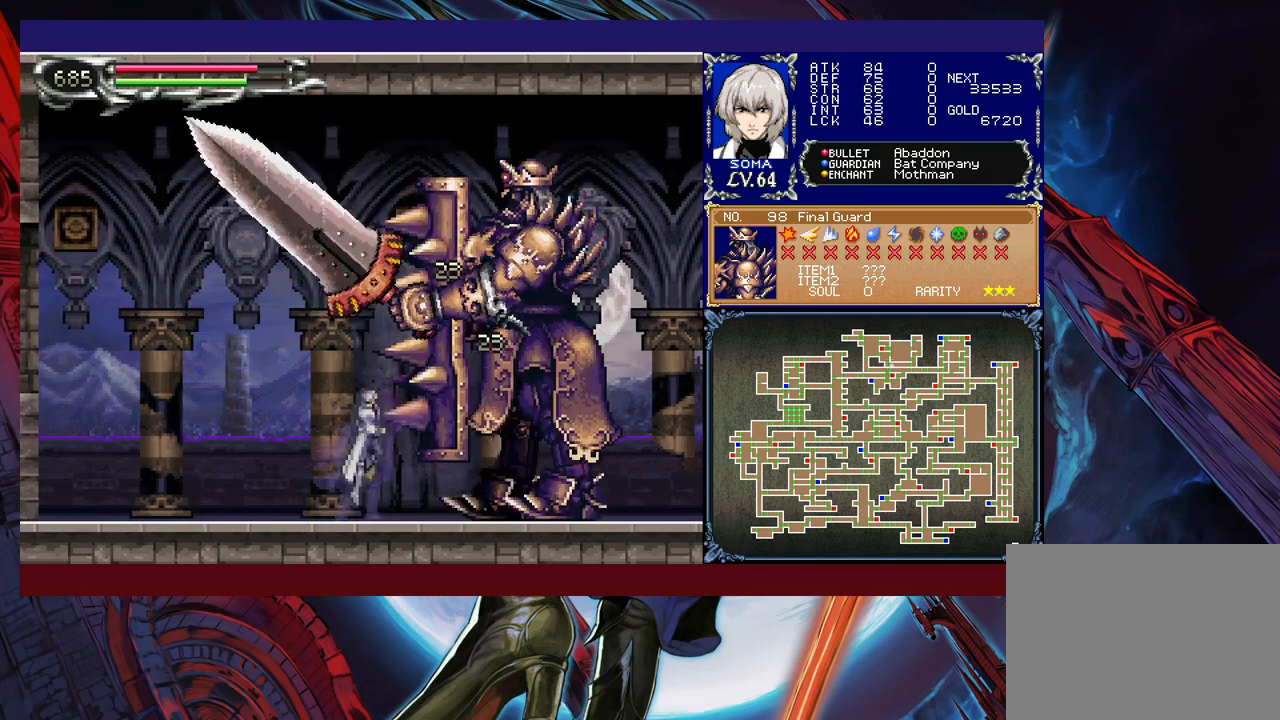
{"buttons": [], "left_stick": "up-left", "events": [[67, "A", "up"], [117, "left_stick", "left"], [367, "B", "down"], [367, "left_stick", "up-right"], [417, "A", "down"], [417, "B", "up"], [467, "A", "up"], [467, "left_stick", "up-left"]]}
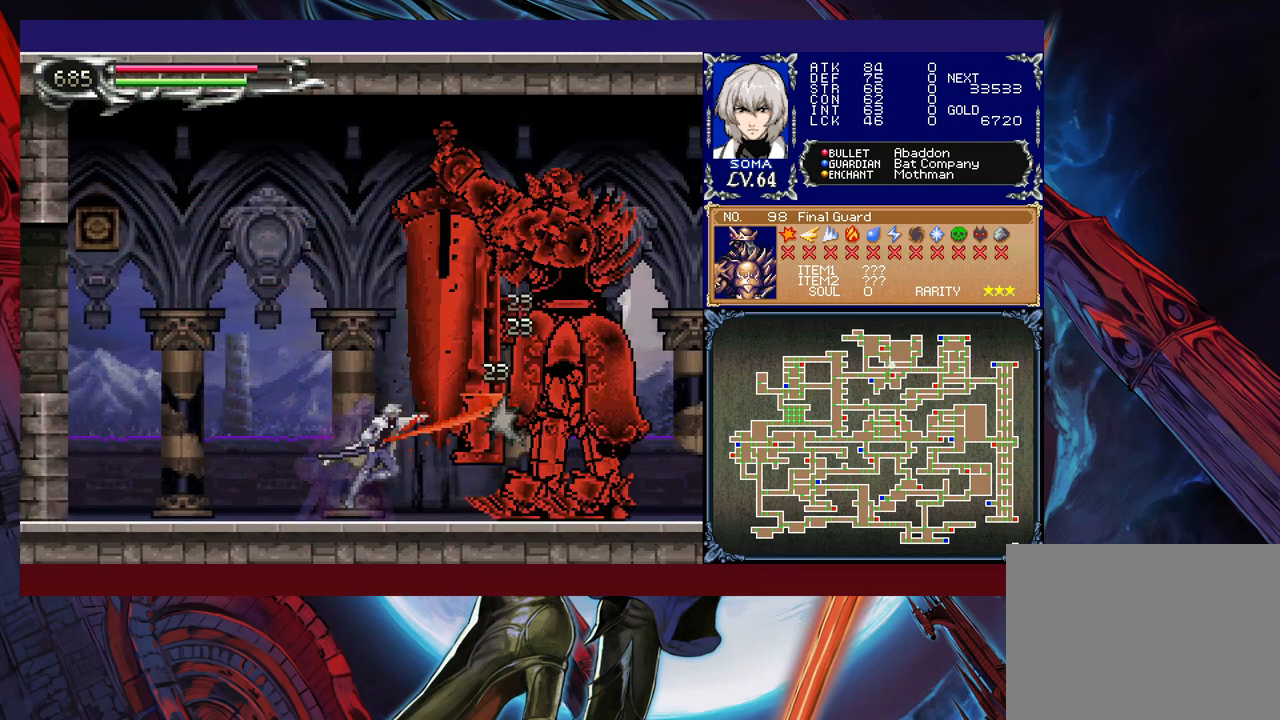
{"buttons": ["B"], "left_stick": "center", "events": [[117, "left_stick", "right"], [183, "B", "down"], [183, "left_stick", "center"], [217, "A", "down"], [217, "B", "up"], [267, "A", "up"], [467, "B", "down"]]}